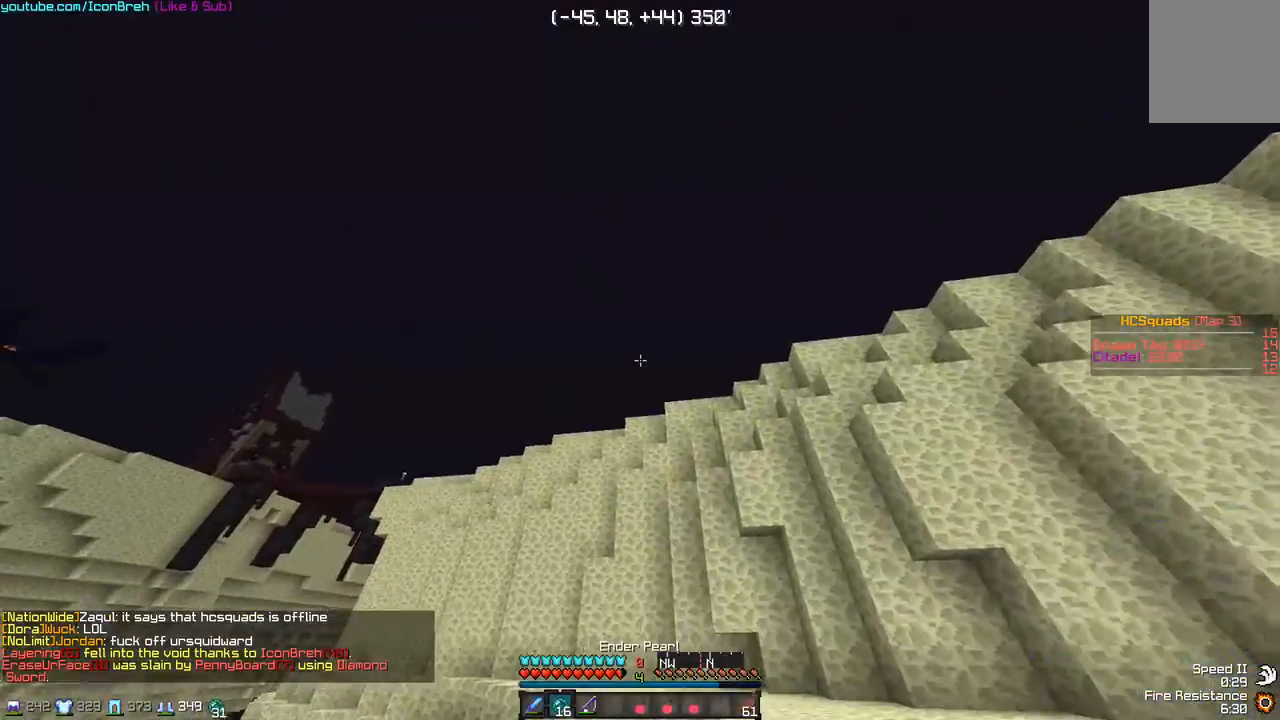
Gameplay with keyboard and mouse; each line is a JSON object with the keys and mouse buttons held at the frame after it. "events" lists presses ("down") and releases ("up") of "a", "d", "s", "w", "mouse_left" and "mouse_right" between this image and that frame as [ms after this image, input, new state], when the widget could be followed in between. "mouse_left", "mouse_right" = the "left", "right" buttons of the "mouse" list. No other keys are recorded. Fast repeated clicks can show as one long hold. Mouse movement is not recorded.
{"keys": [], "mouse": ["right"], "events": [[17, "mouse_right", "down"], [67, "mouse_left", "down"], [167, "mouse_left", "up"], [167, "mouse_right", "up"], [467, "mouse_right", "down"]]}
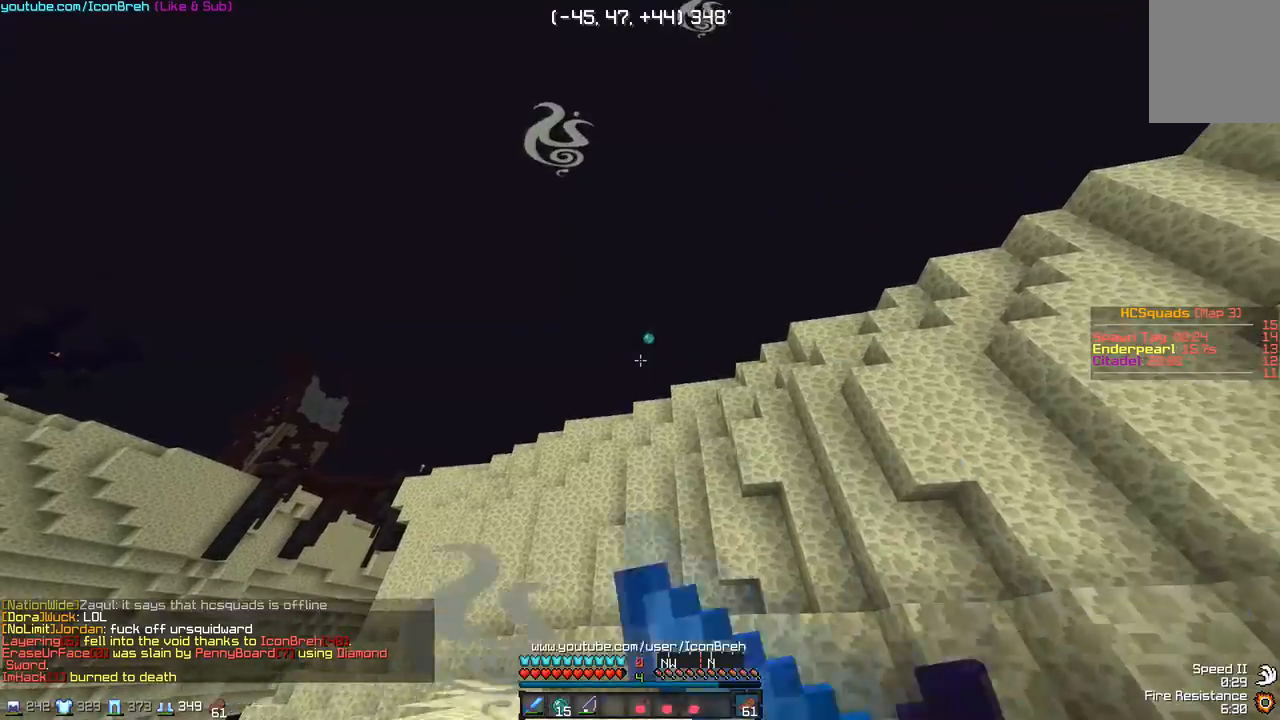
{"keys": [], "mouse": ["left", "right"], "events": [[467, "mouse_left", "down"]]}
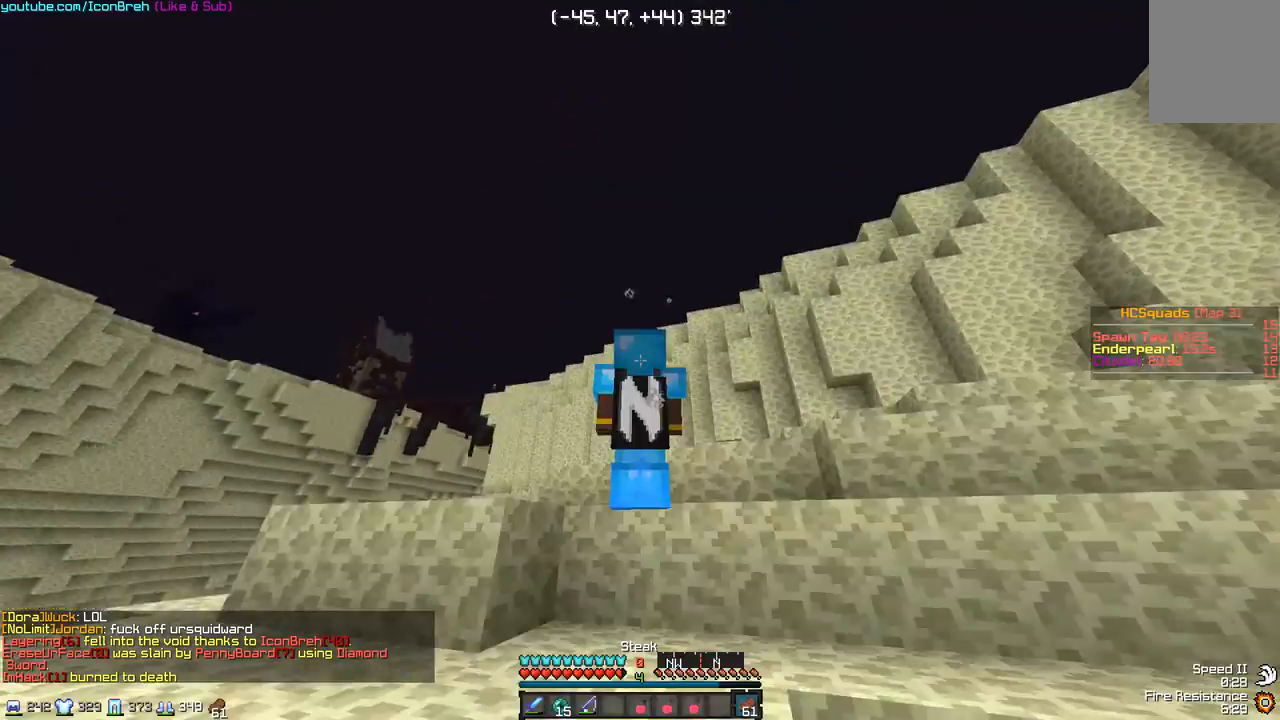
{"keys": [], "mouse": ["left", "right"], "events": [[17, "mouse_left", "up"], [117, "mouse_left", "down"], [167, "mouse_left", "up"], [217, "mouse_left", "down"], [267, "mouse_left", "up"], [417, "mouse_left", "down"]]}
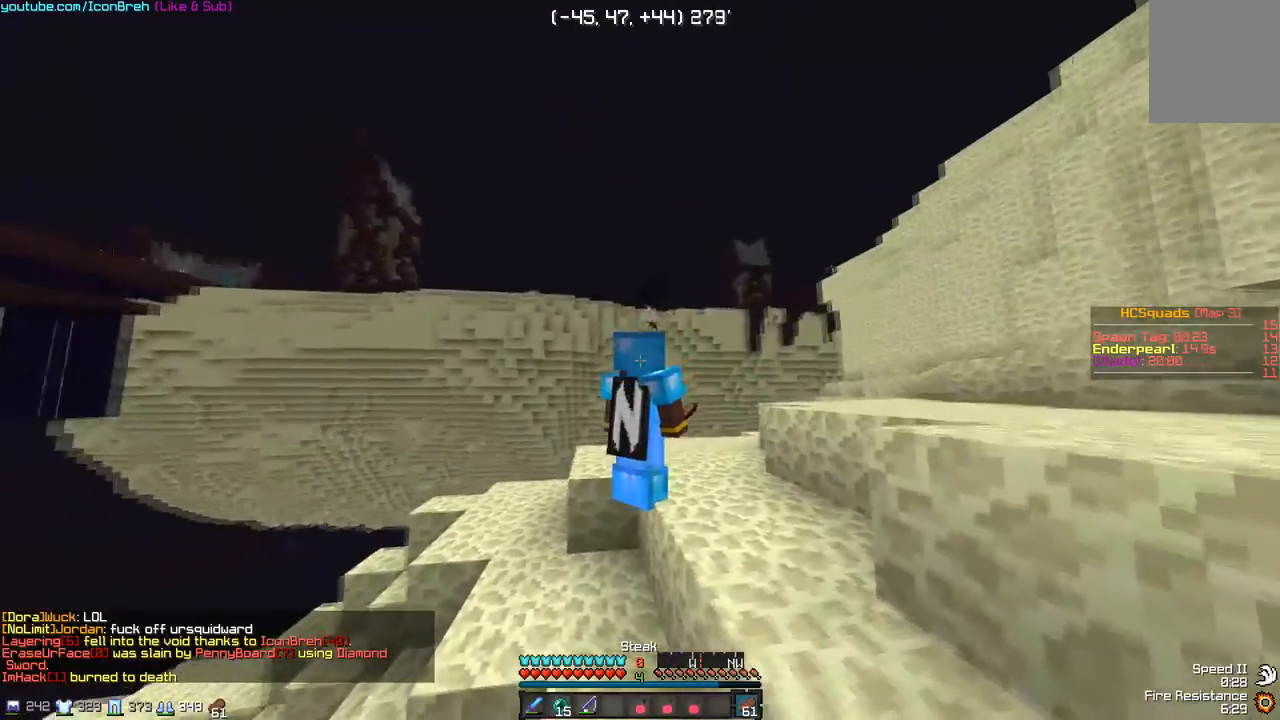
{"keys": [], "mouse": ["right"], "events": [[67, "mouse_left", "up"], [167, "mouse_left", "down"], [217, "mouse_left", "up"]]}
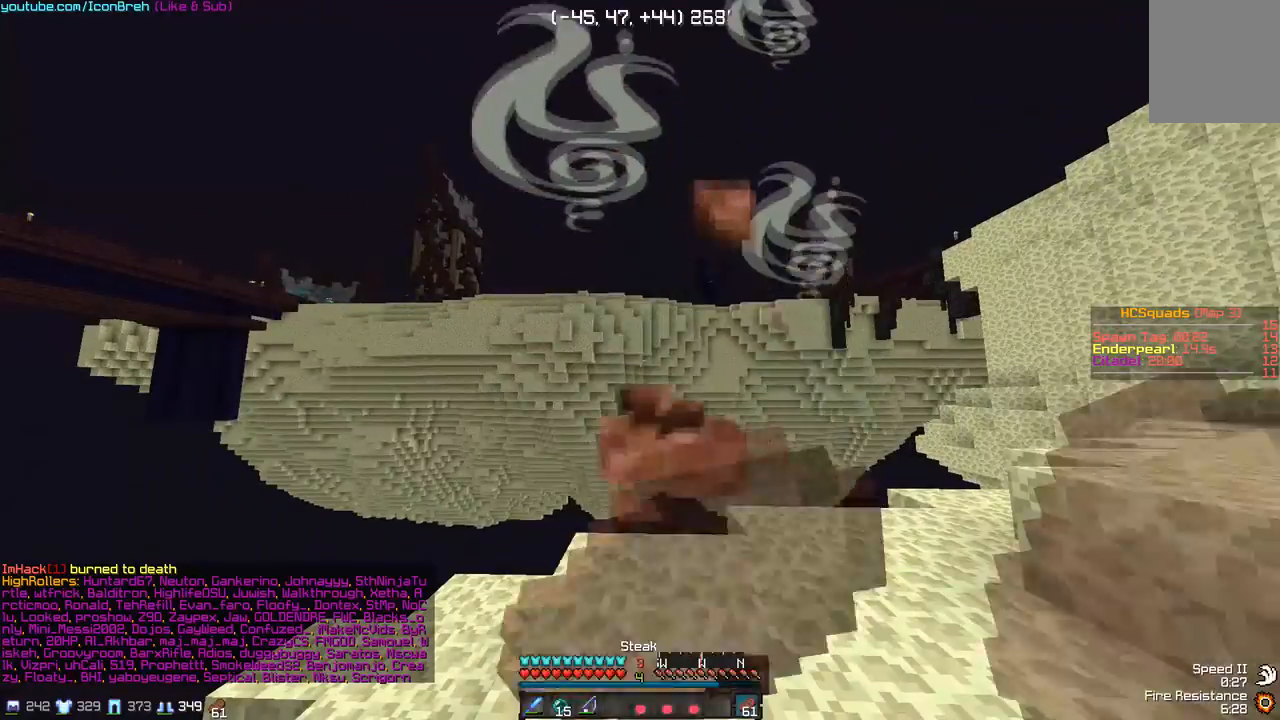
{"keys": [], "mouse": ["right"], "events": [[50, "mouse_left", "down"], [200, "mouse_left", "up"], [250, "mouse_left", "down"], [300, "mouse_left", "up"], [350, "mouse_left", "down"], [500, "mouse_left", "up"]]}
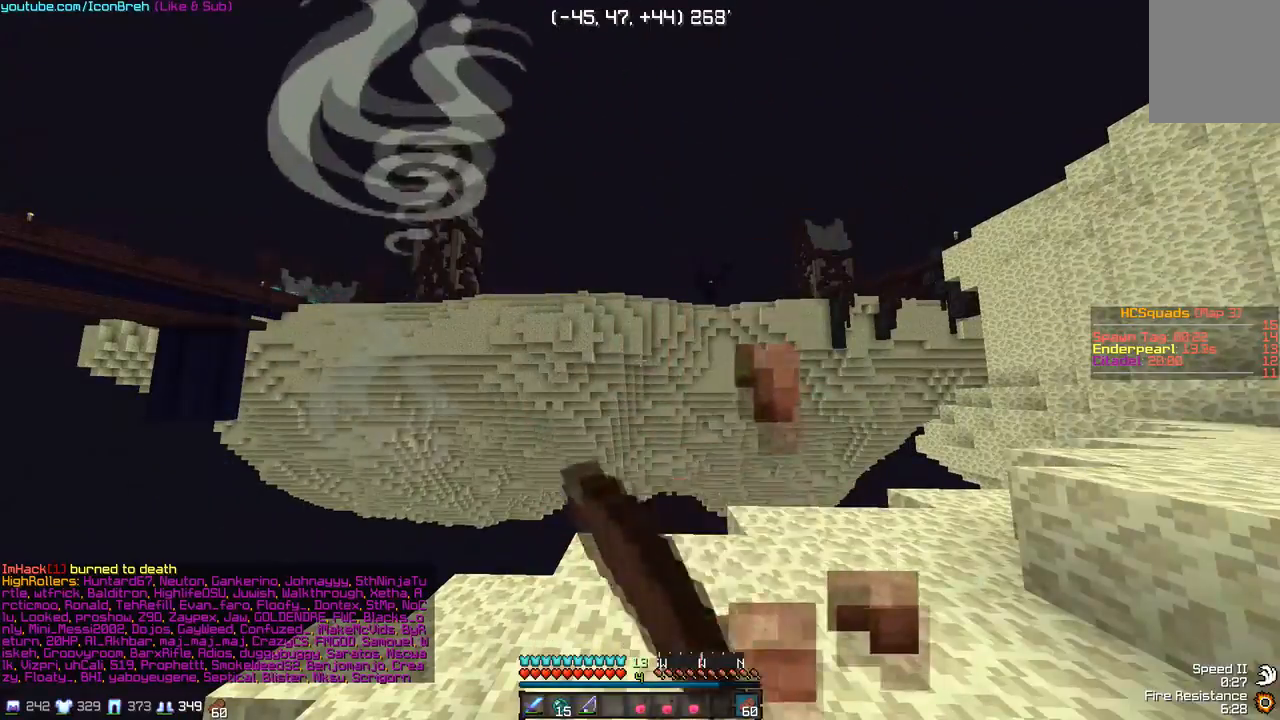
{"keys": [], "mouse": [], "events": [[167, "mouse_right", "up"]]}
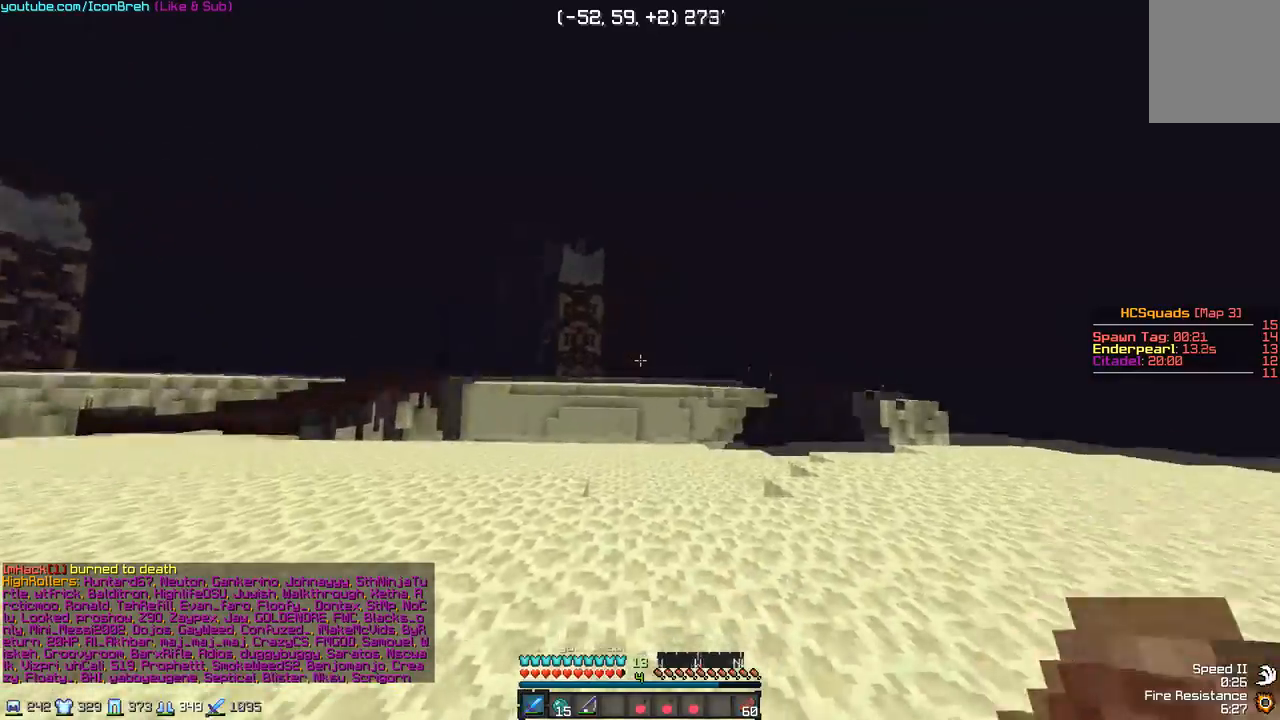
{"keys": ["w"], "mouse": [], "events": [[150, "w", "down"]]}
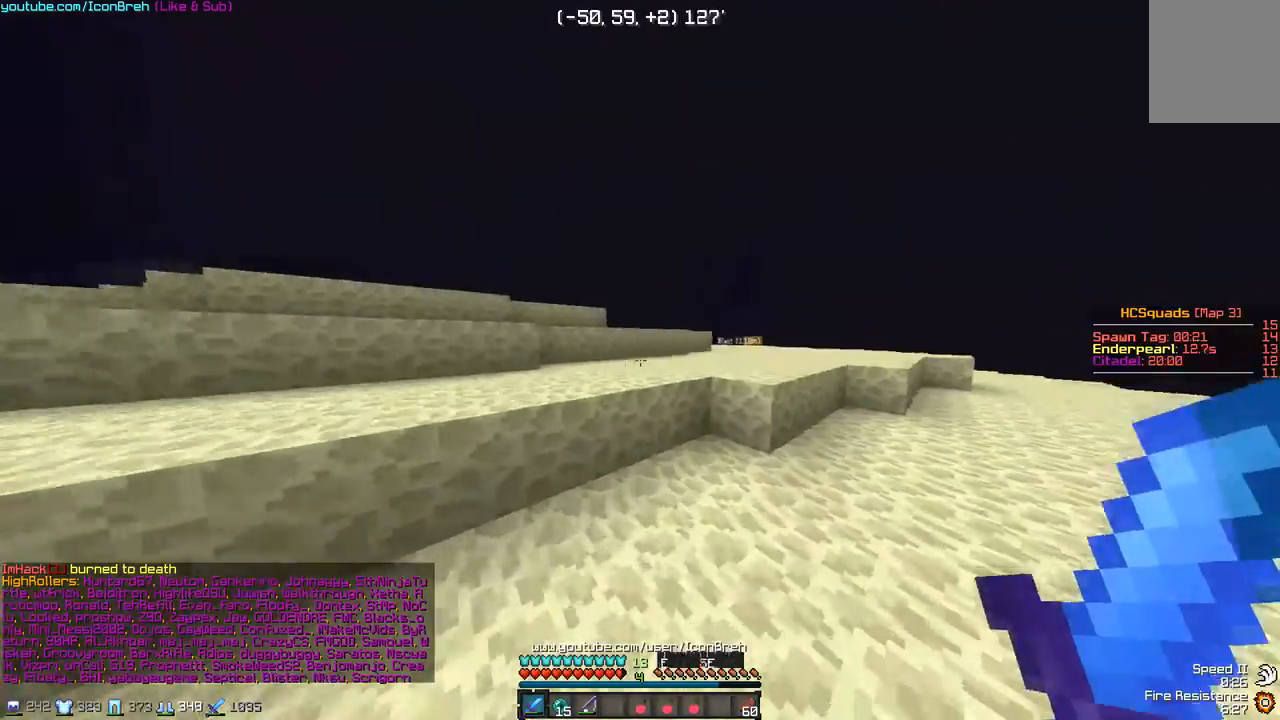
{"keys": ["a", "w"], "mouse": [], "events": [[317, "a", "down"]]}
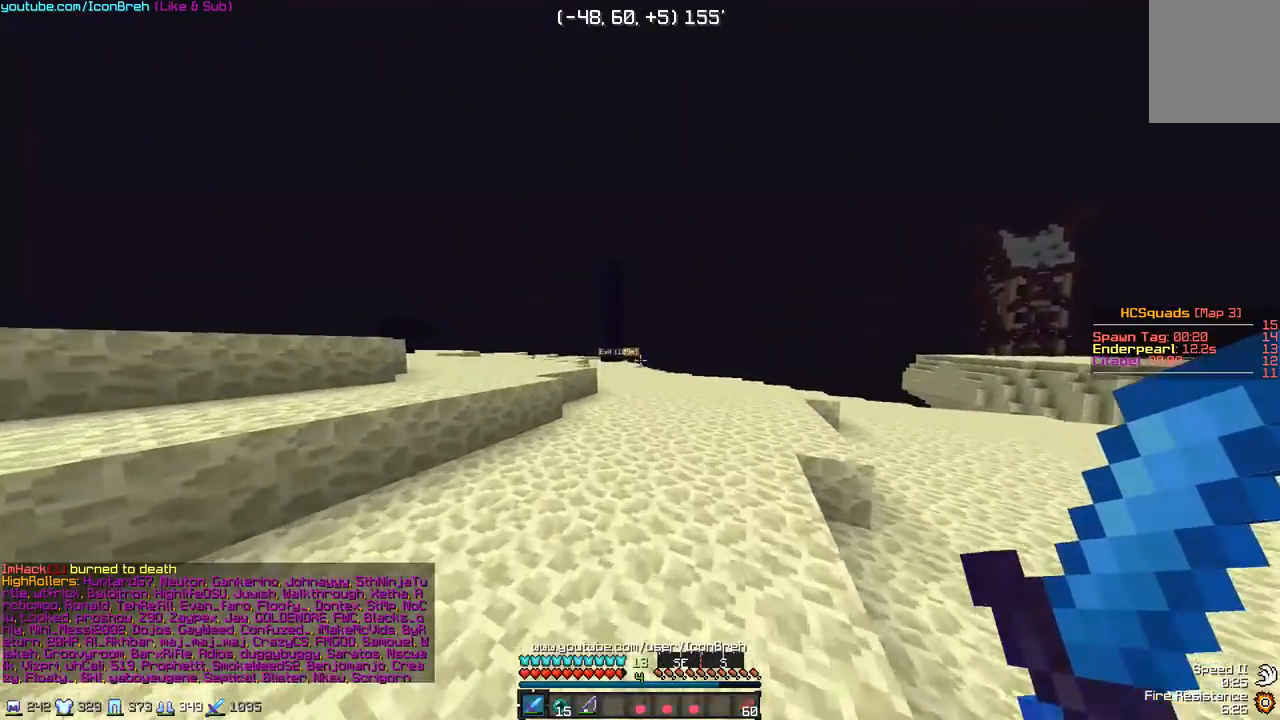
{"keys": ["a", "w"], "mouse": [], "events": [[17, "a", "up"], [117, "a", "down"]]}
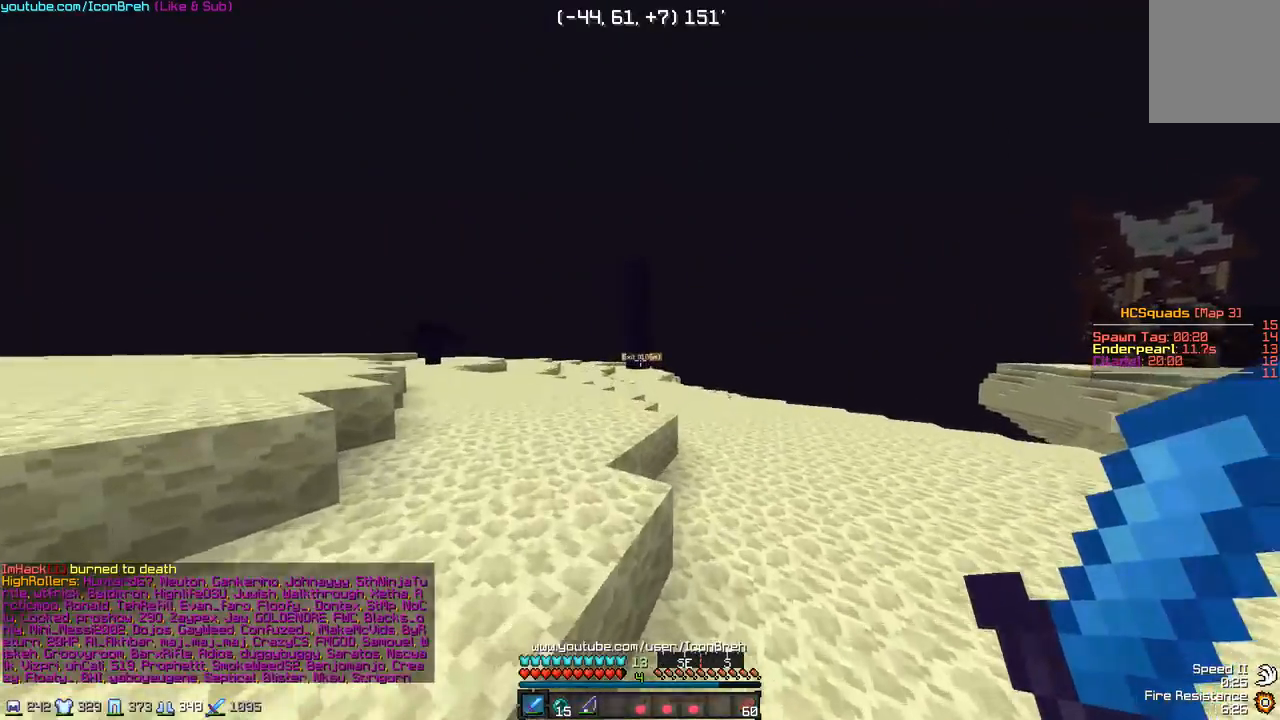
{"keys": ["w"], "mouse": [], "events": [[67, "a", "up"]]}
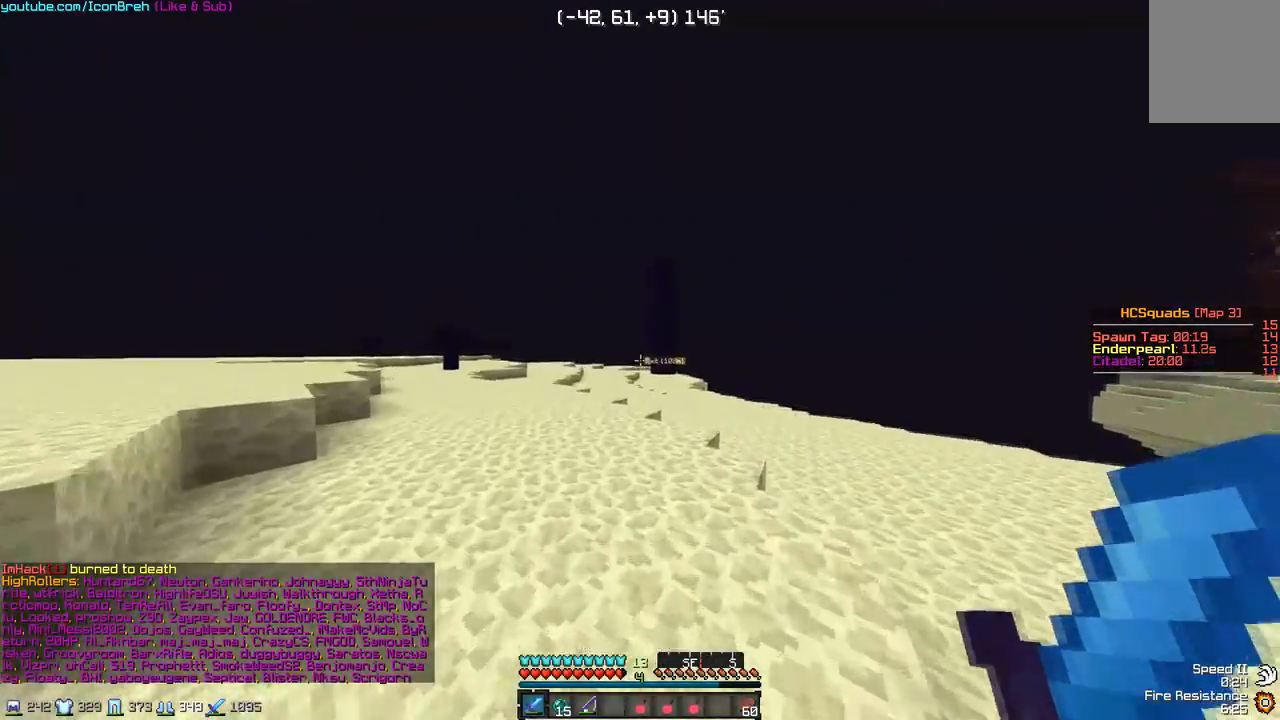
{"keys": ["w"], "mouse": [], "events": []}
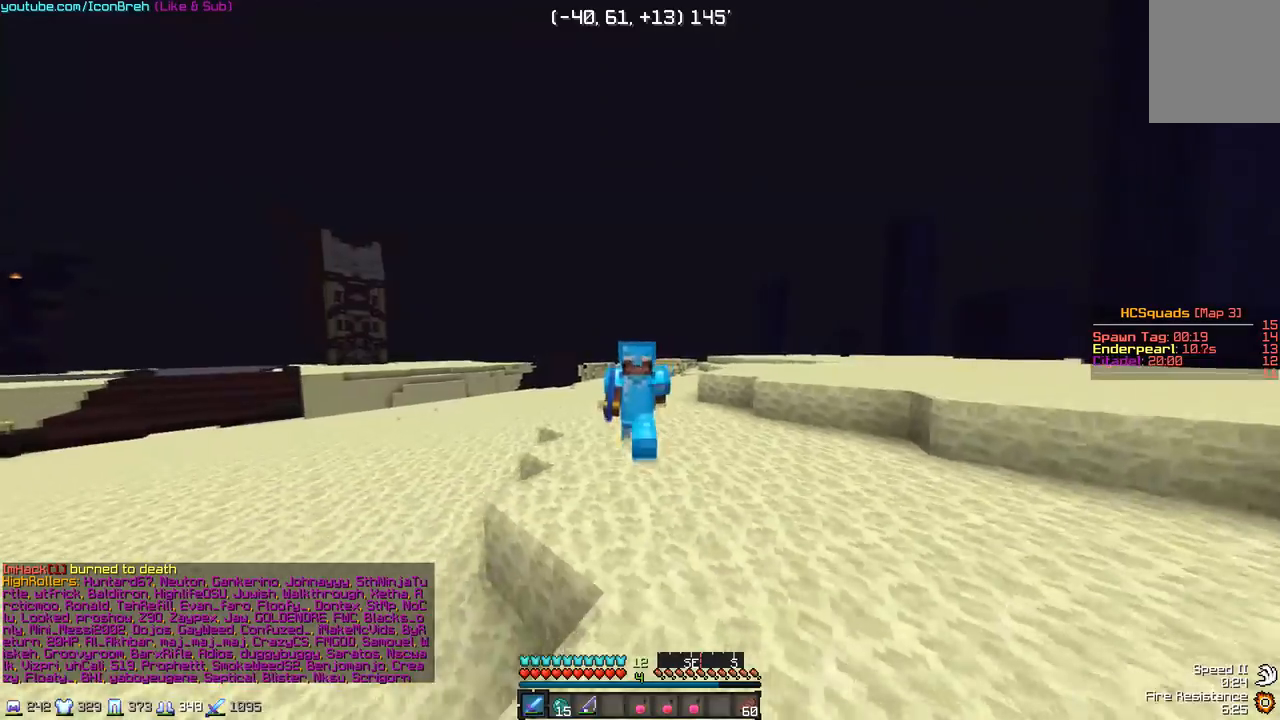
{"keys": ["w"], "mouse": [], "events": []}
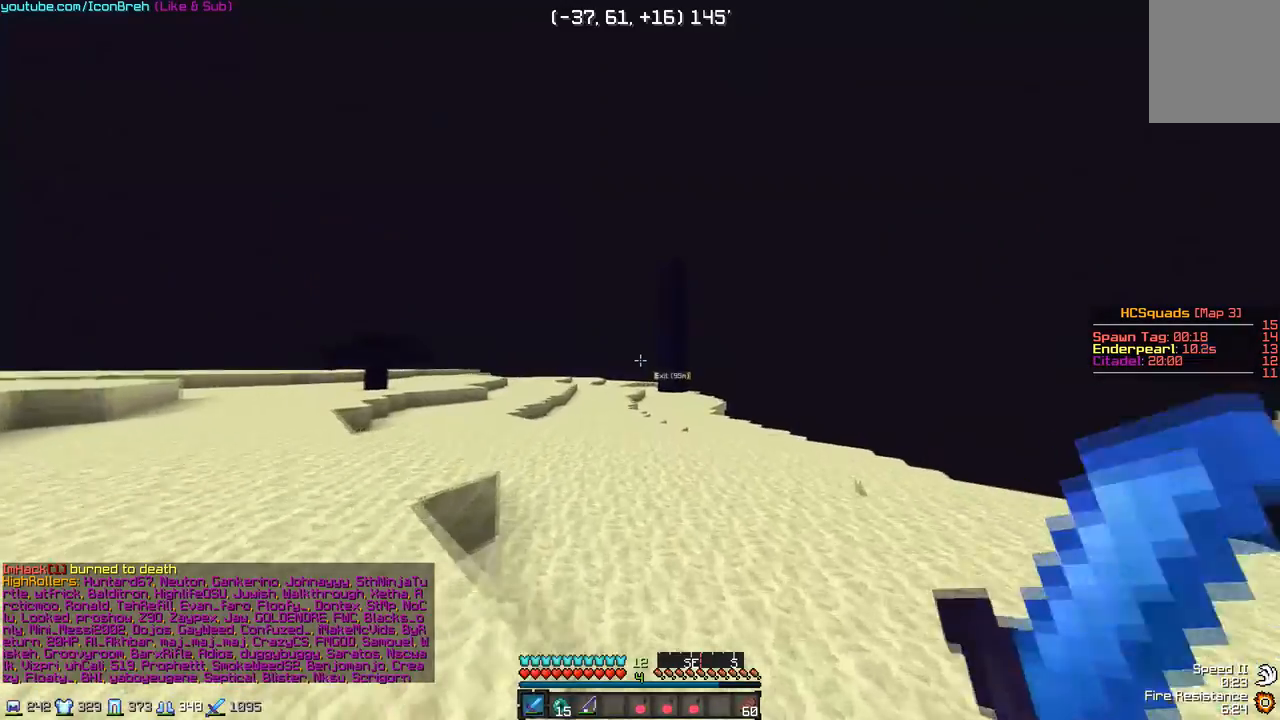
{"keys": ["w"], "mouse": [], "events": []}
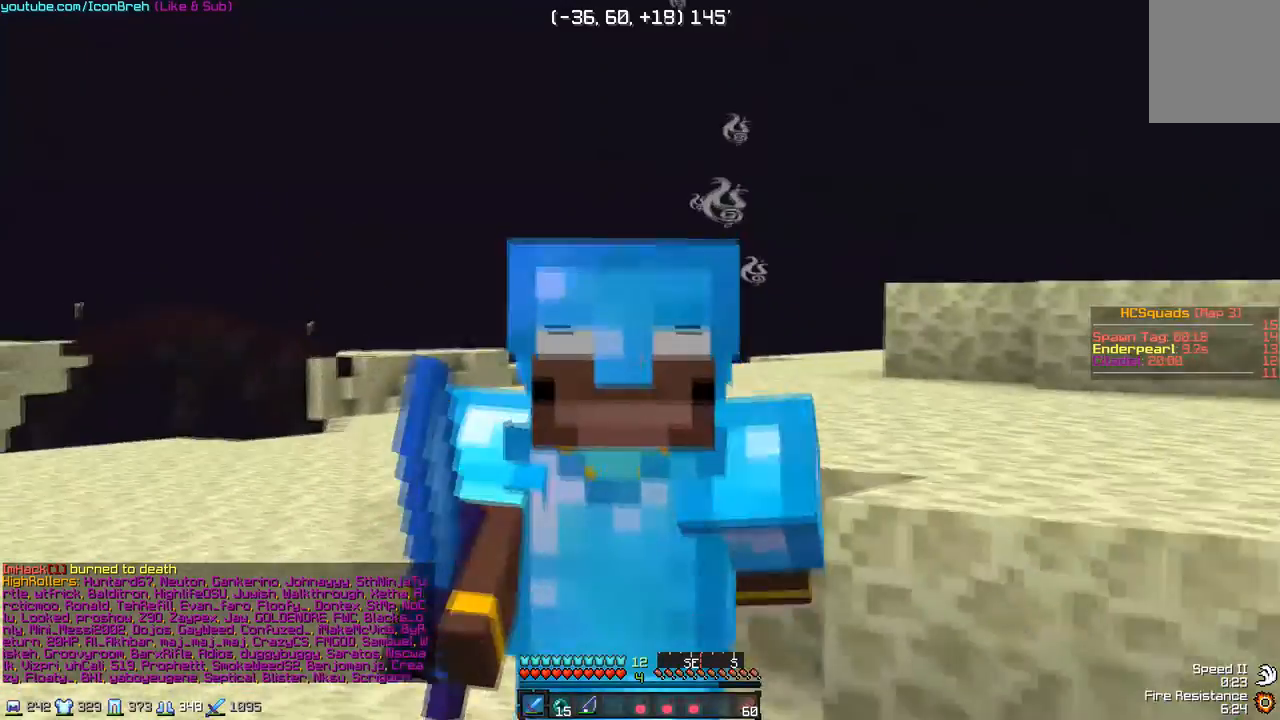
{"keys": ["w"], "mouse": [], "events": []}
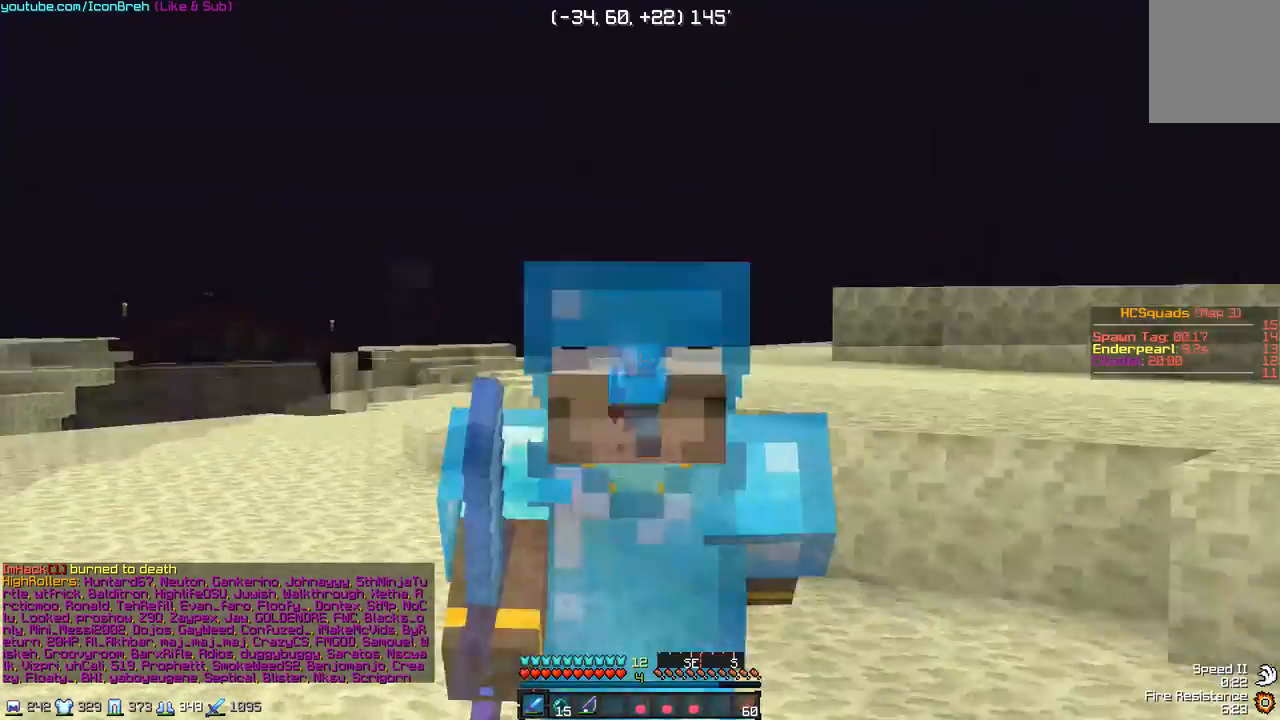
{"keys": ["w"], "mouse": [], "events": []}
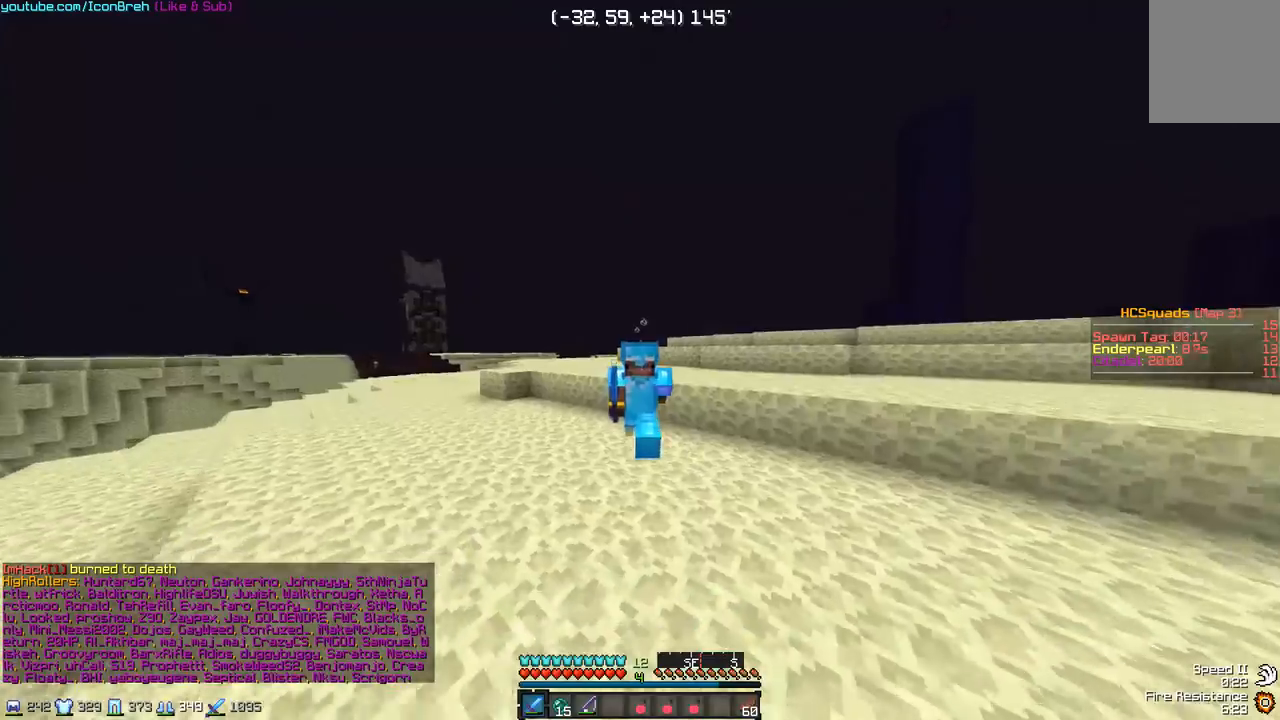
{"keys": ["w"], "mouse": [], "events": []}
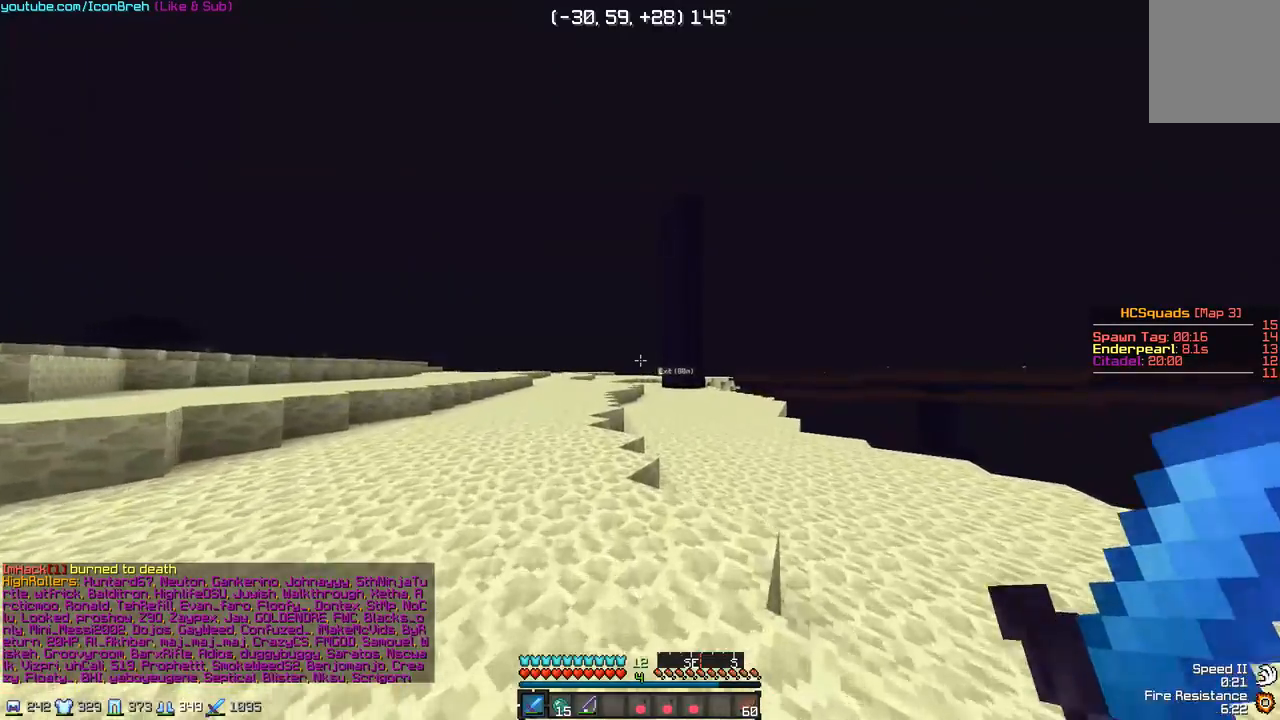
{"keys": ["a", "w"], "mouse": [], "events": [[167, "a", "down"], [267, "a", "up"], [417, "a", "down"]]}
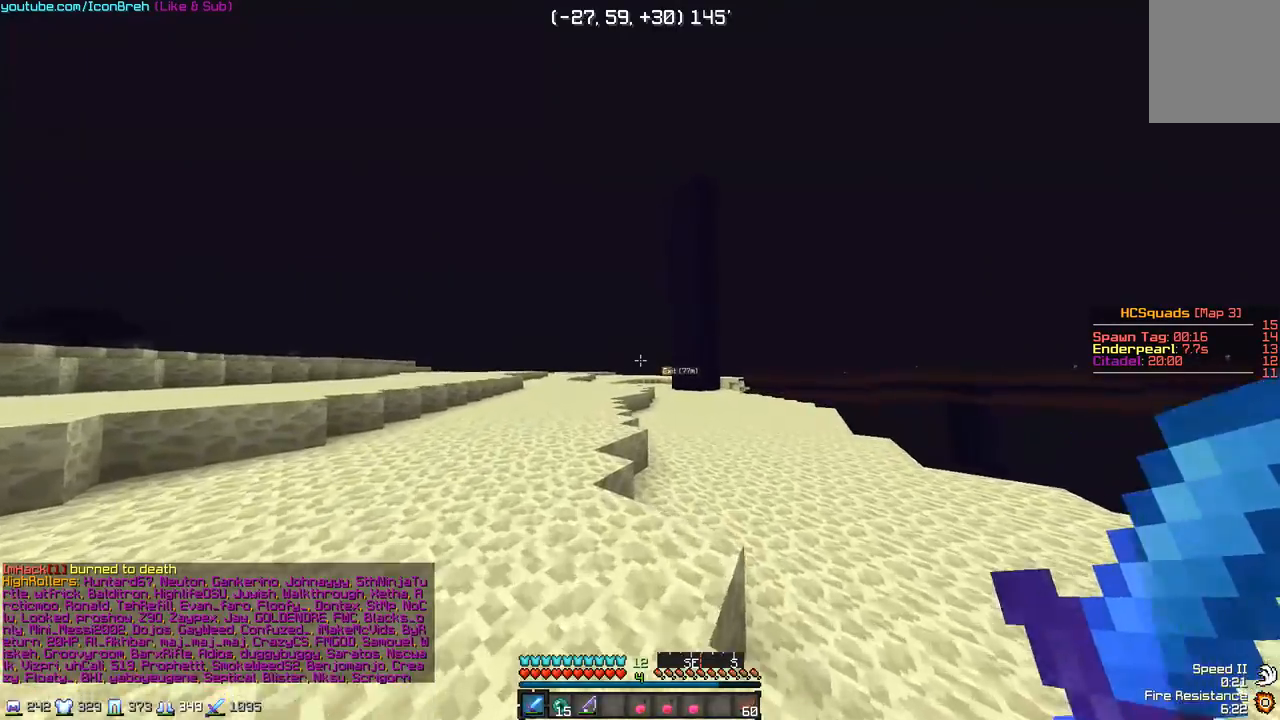
{"keys": ["w"], "mouse": [], "events": [[167, "a", "up"], [317, "a", "down"], [417, "a", "up"]]}
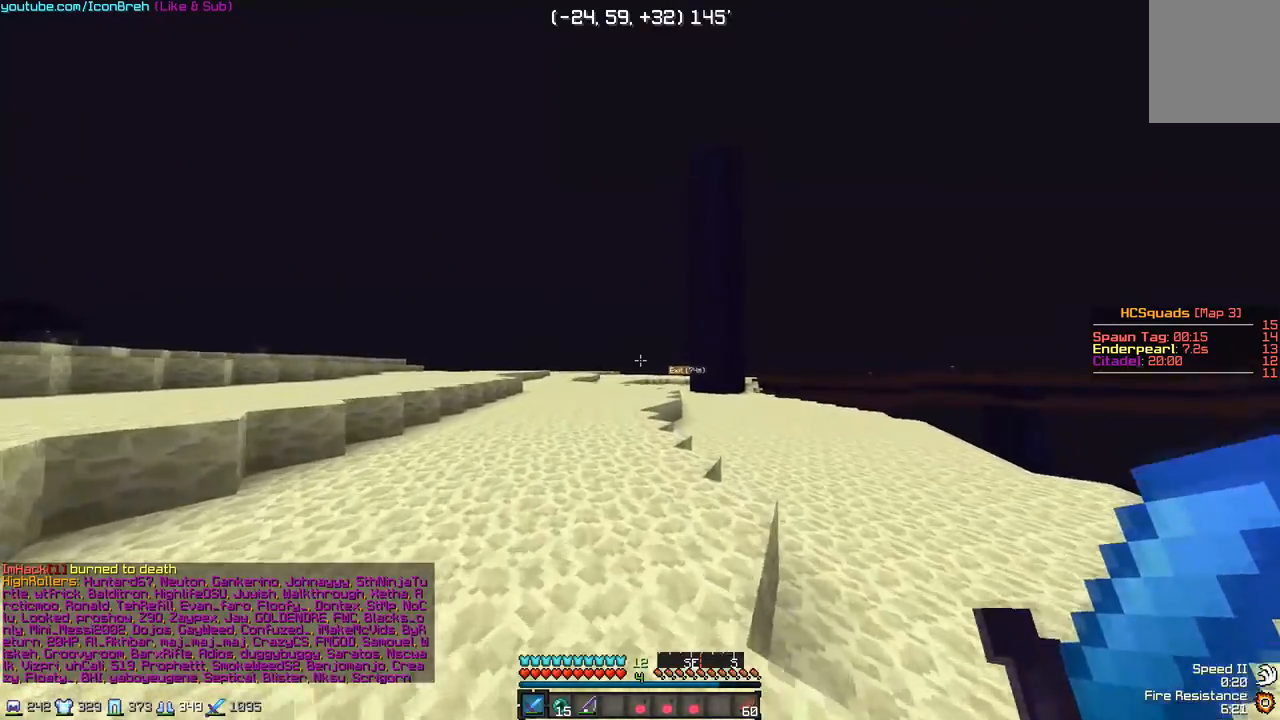
{"keys": ["w"], "mouse": [], "events": [[67, "a", "down"], [167, "a", "up"], [317, "a", "down"], [467, "a", "up"]]}
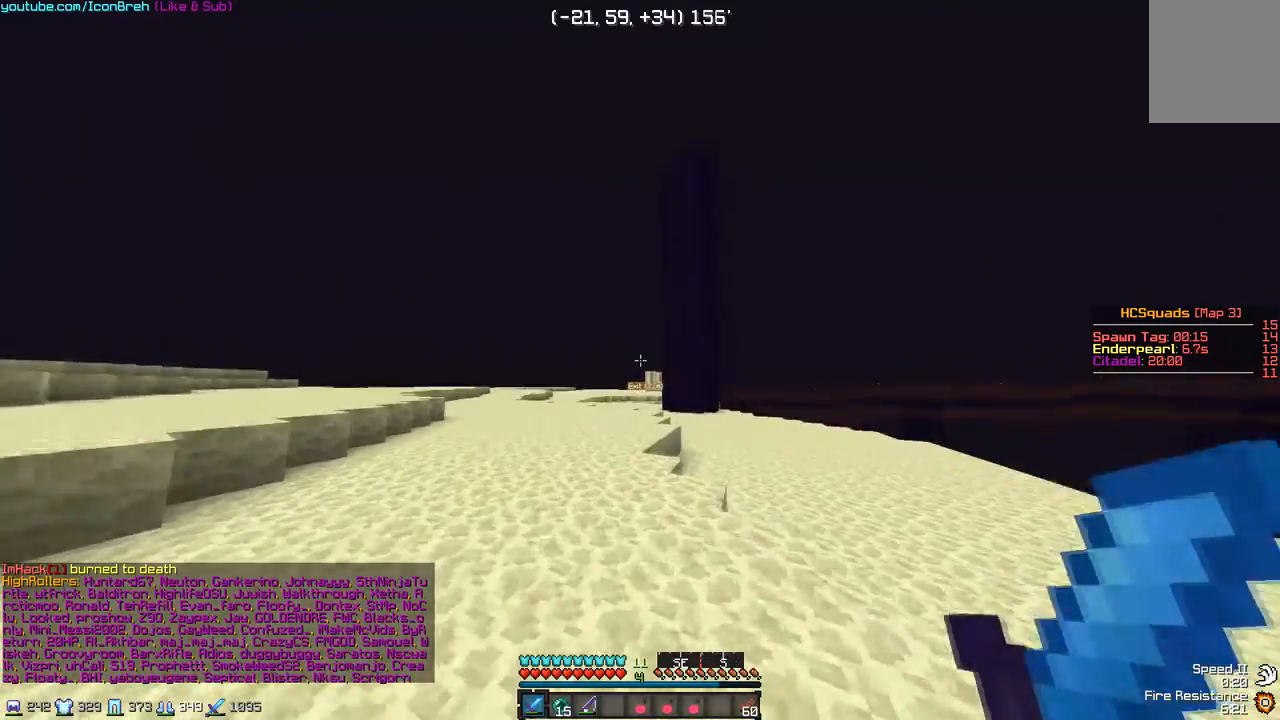
{"keys": ["a", "w"], "mouse": [], "events": [[317, "a", "down"]]}
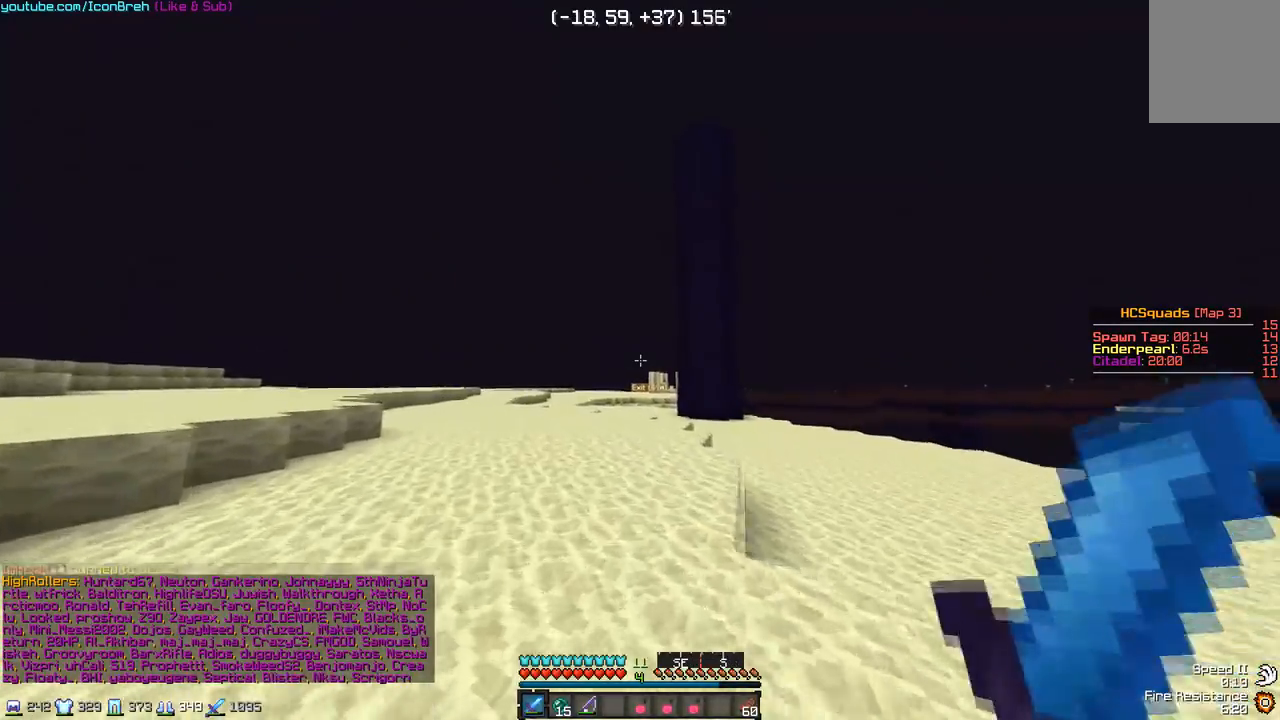
{"keys": ["w"], "mouse": []}
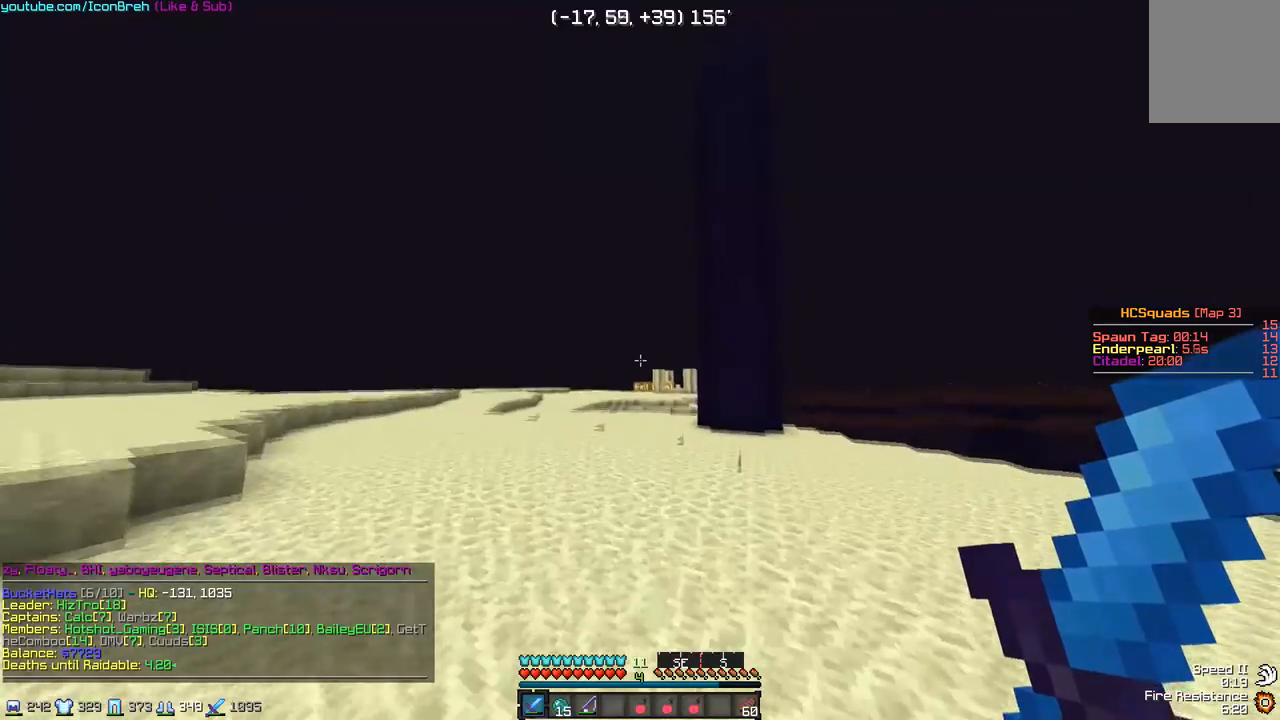
{"keys": ["w"], "mouse": [], "events": []}
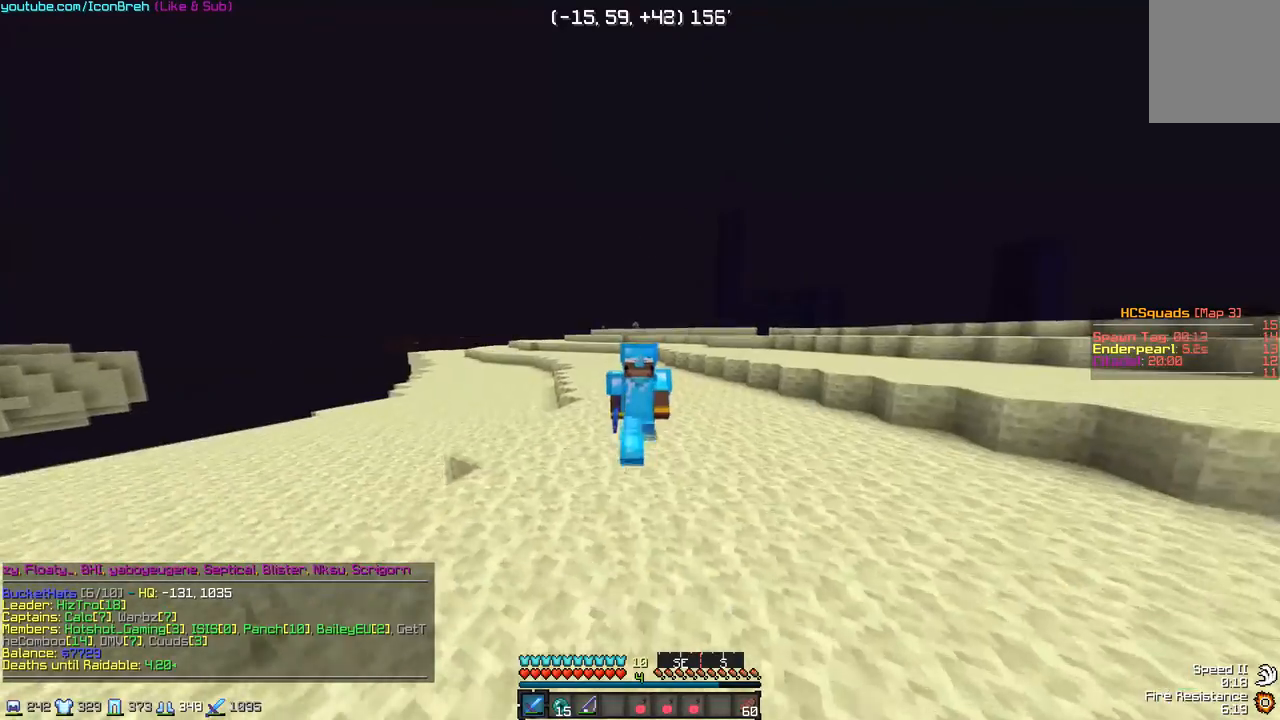
{"keys": ["w"], "mouse": [], "events": []}